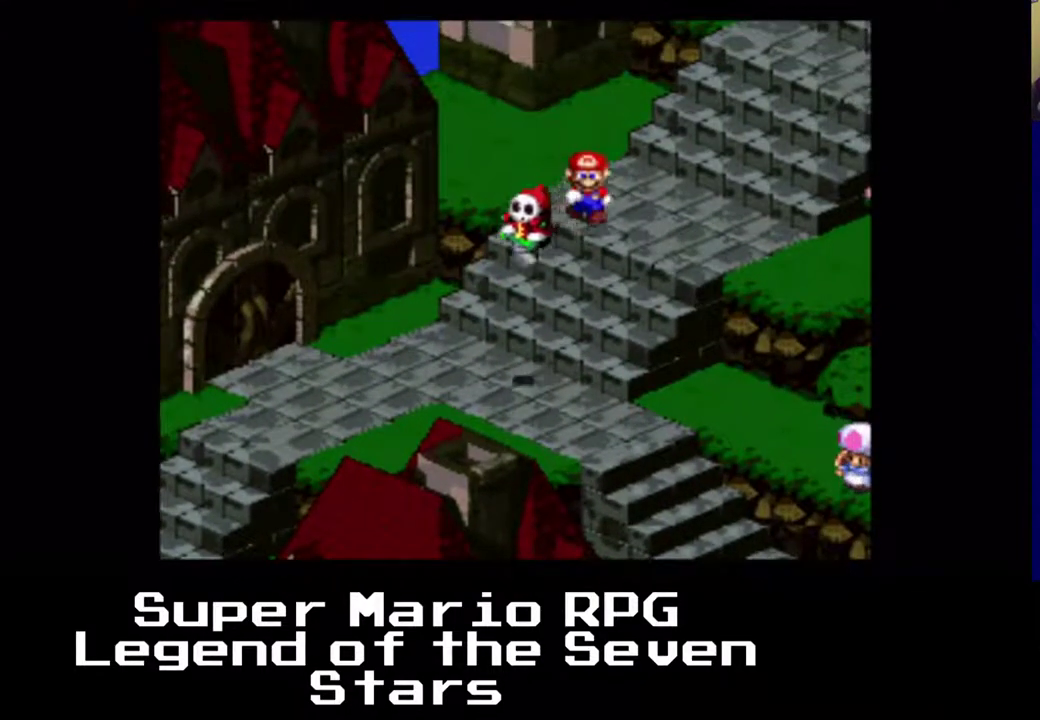
Gameplay with a controller (Xbox layout); each line is a JSON object with the inputs held at the frame after it. "events" lists button and stick changes between this image and that frame as [ms after this image, input, new state], when the widget could be followed in between. Not read: L3 R3 left_stick.
{"buttons": ["X", "DPAD_DOWN"], "right_stick": "center"}
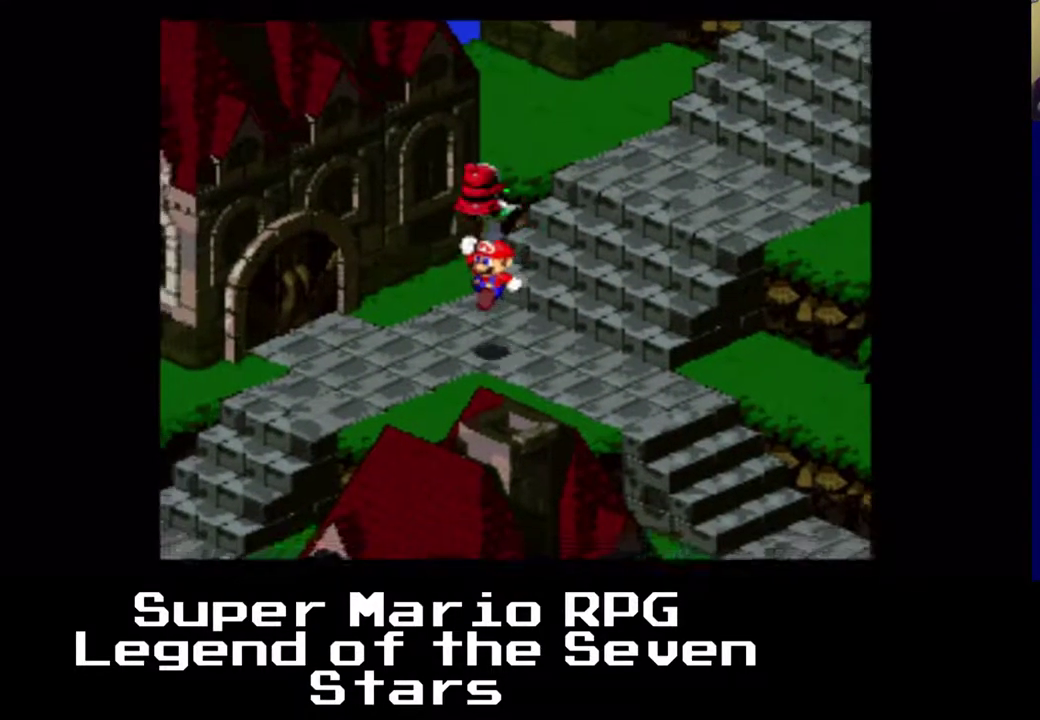
{"buttons": [], "right_stick": "center", "events": [[133, "DPAD_DOWN", "up"], [267, "X", "up"]]}
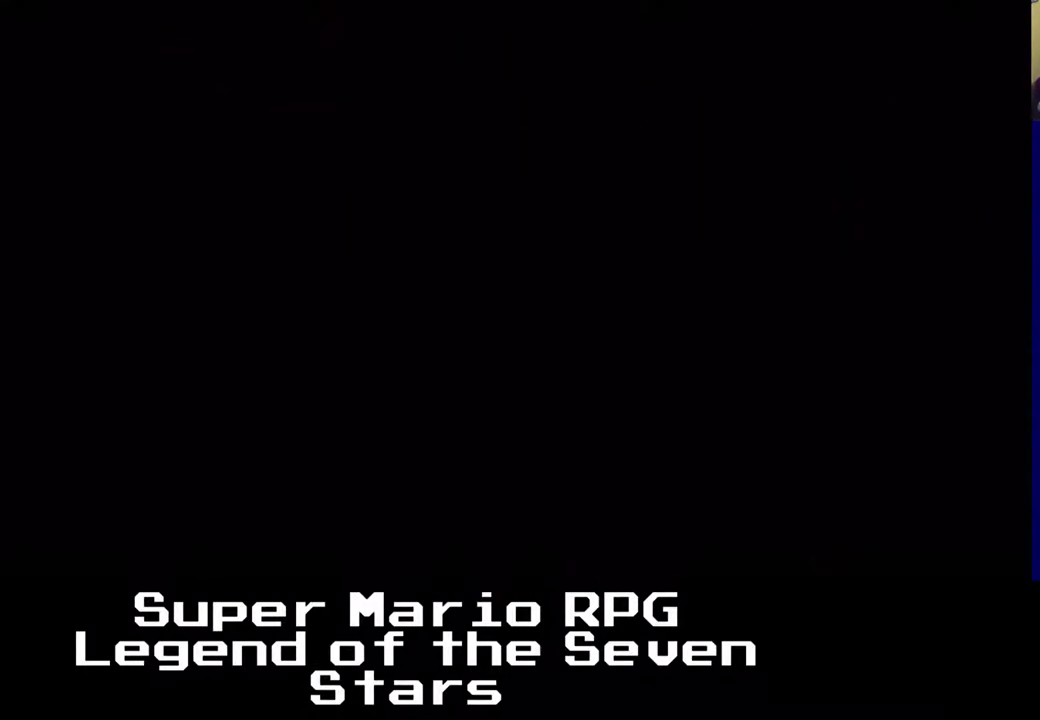
{"buttons": [], "right_stick": "center", "events": []}
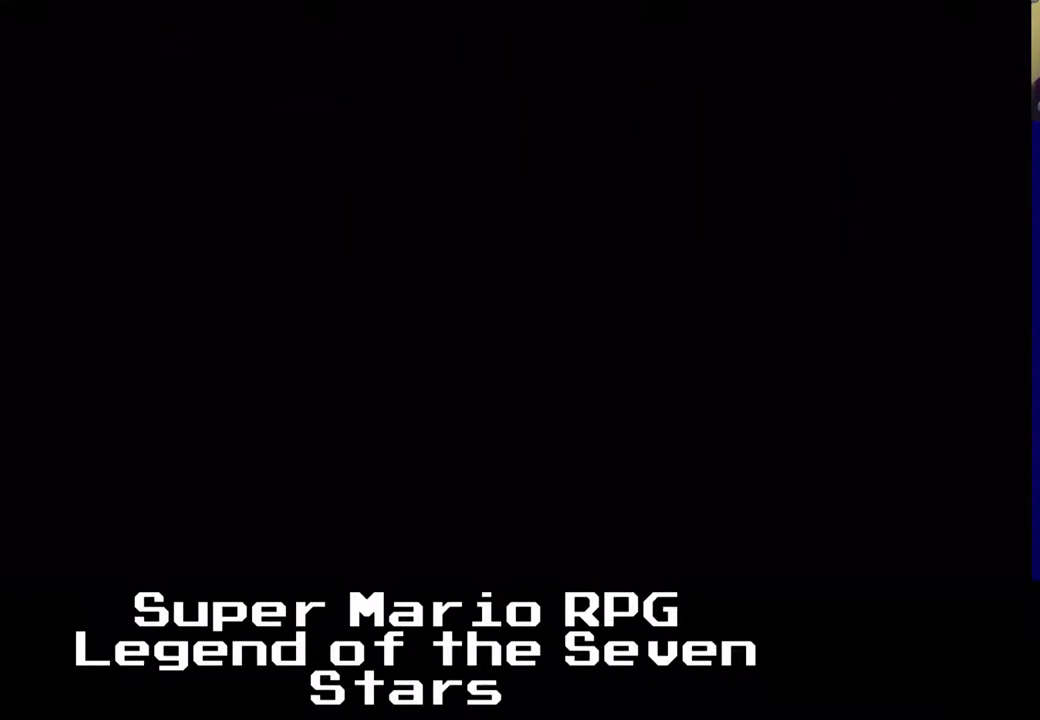
{"buttons": [], "right_stick": "center", "events": []}
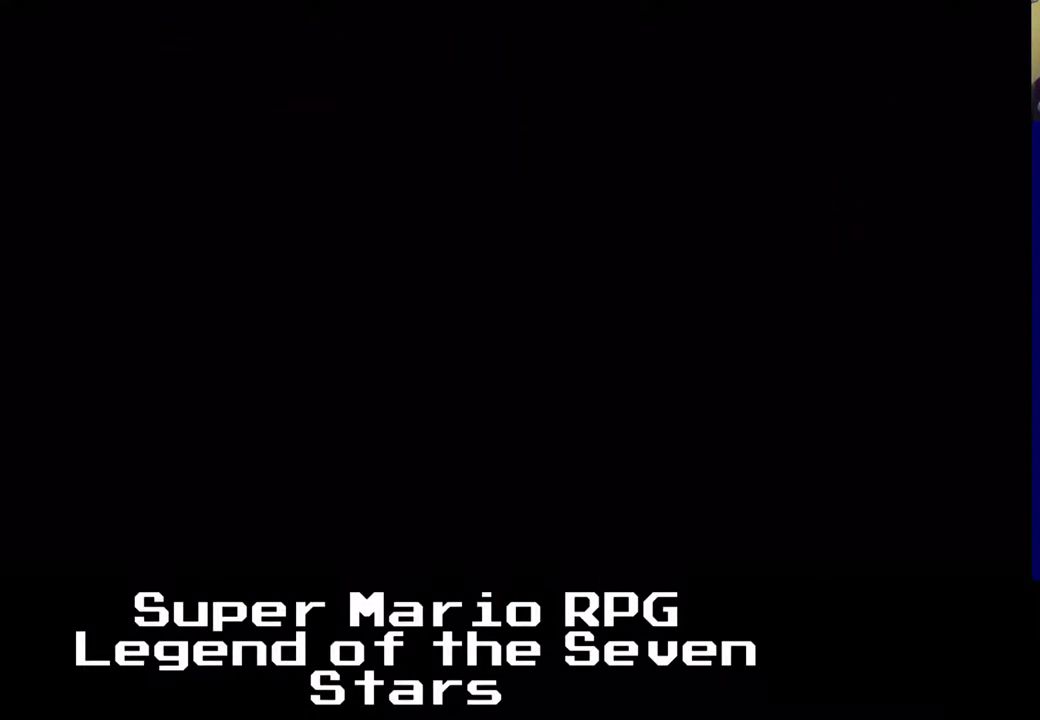
{"buttons": [], "right_stick": "center", "events": []}
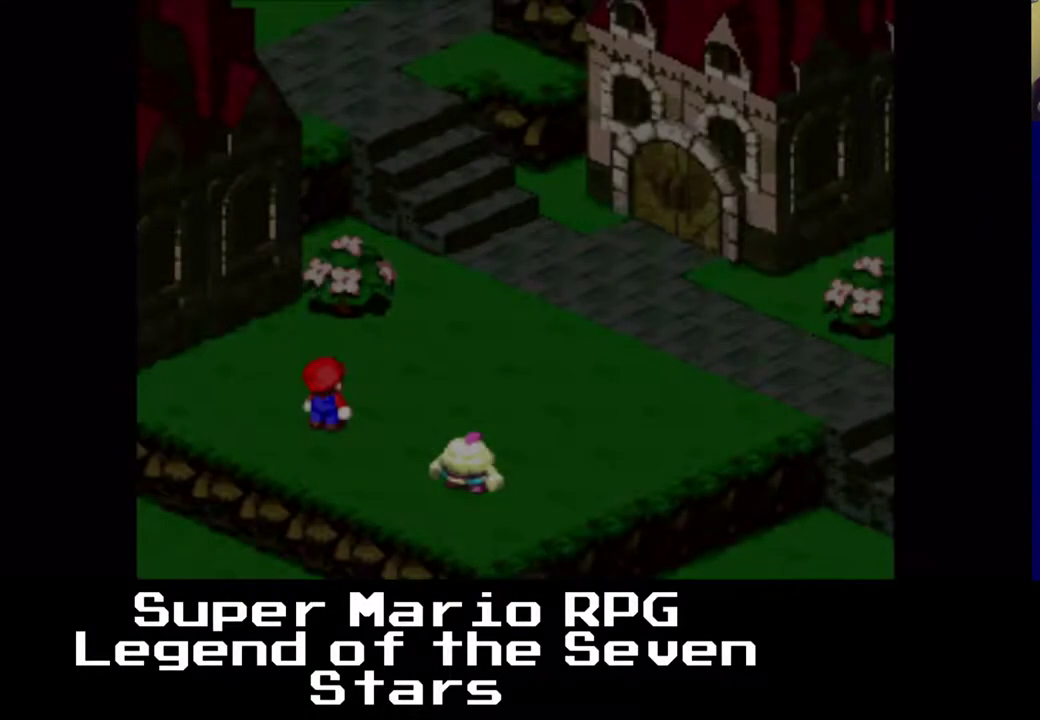
{"buttons": [], "right_stick": "center", "events": []}
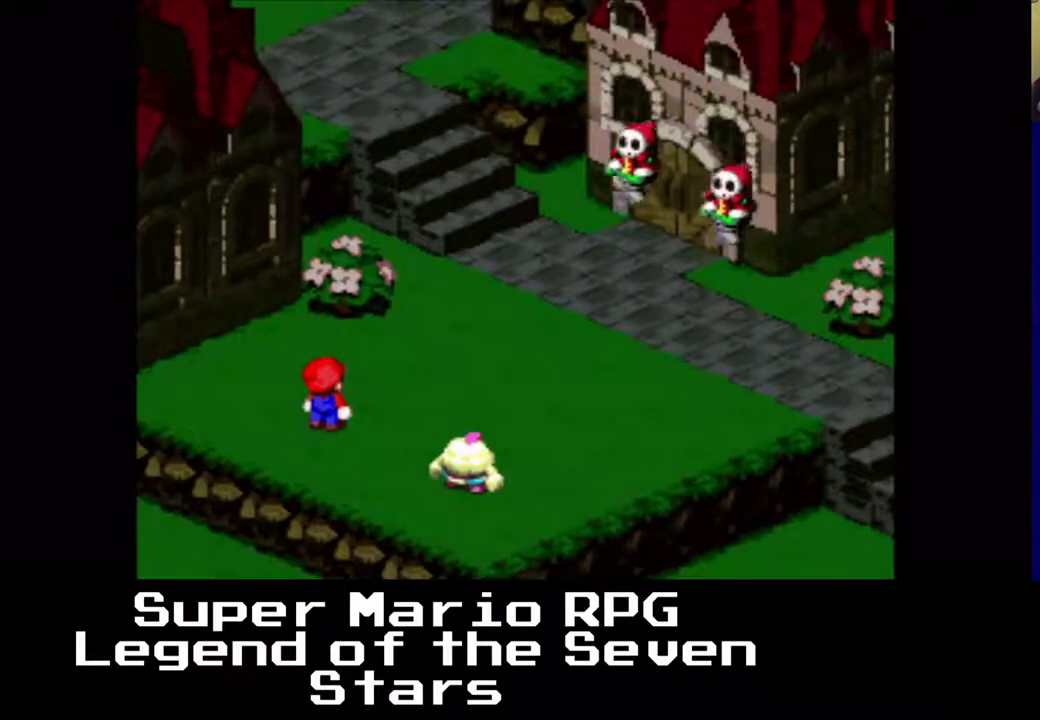
{"buttons": [], "right_stick": "center", "events": [[350, "B", "down"], [483, "B", "up"]]}
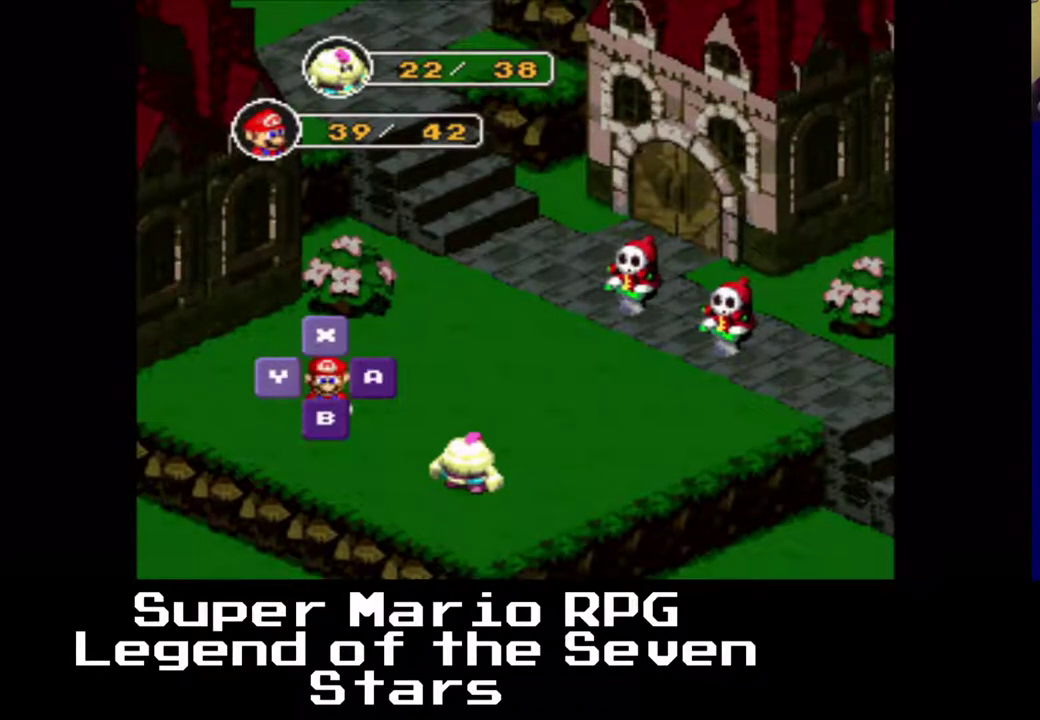
{"buttons": [], "right_stick": "center", "events": []}
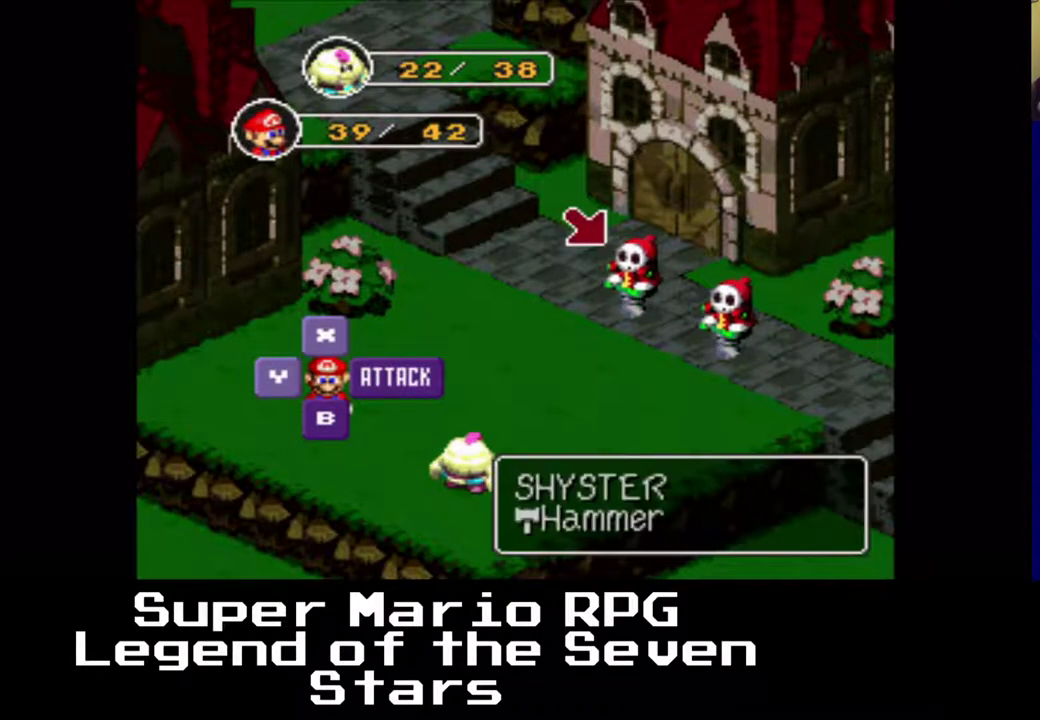
{"buttons": [], "right_stick": "center", "events": []}
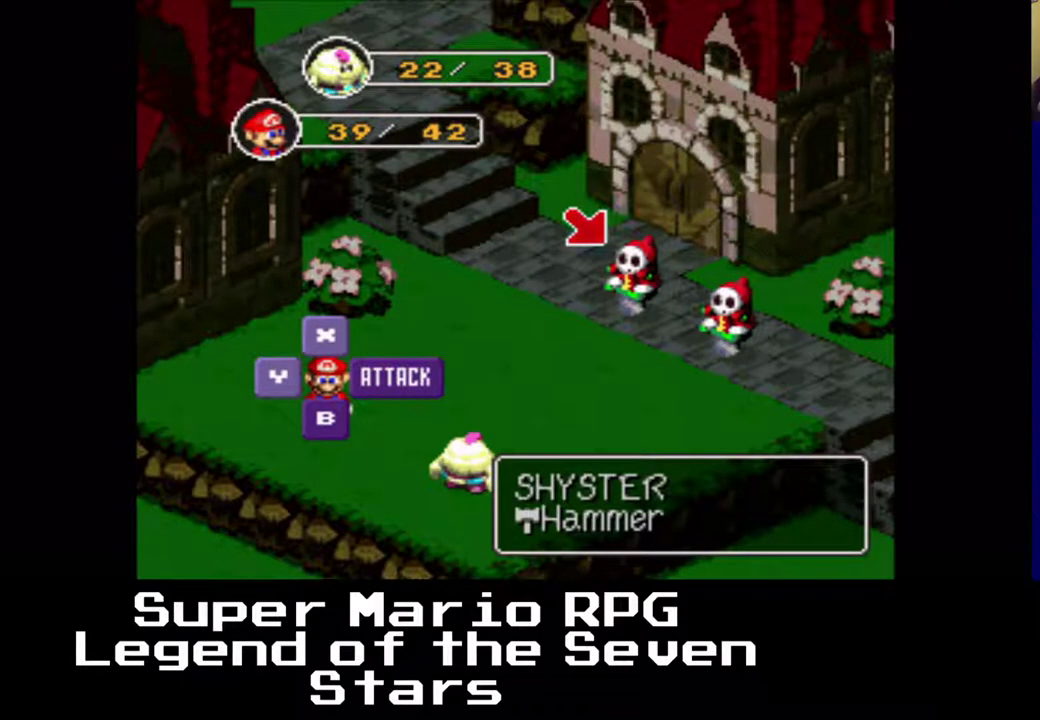
{"buttons": [], "right_stick": "center", "events": [[167, "B", "down"], [283, "B", "up"]]}
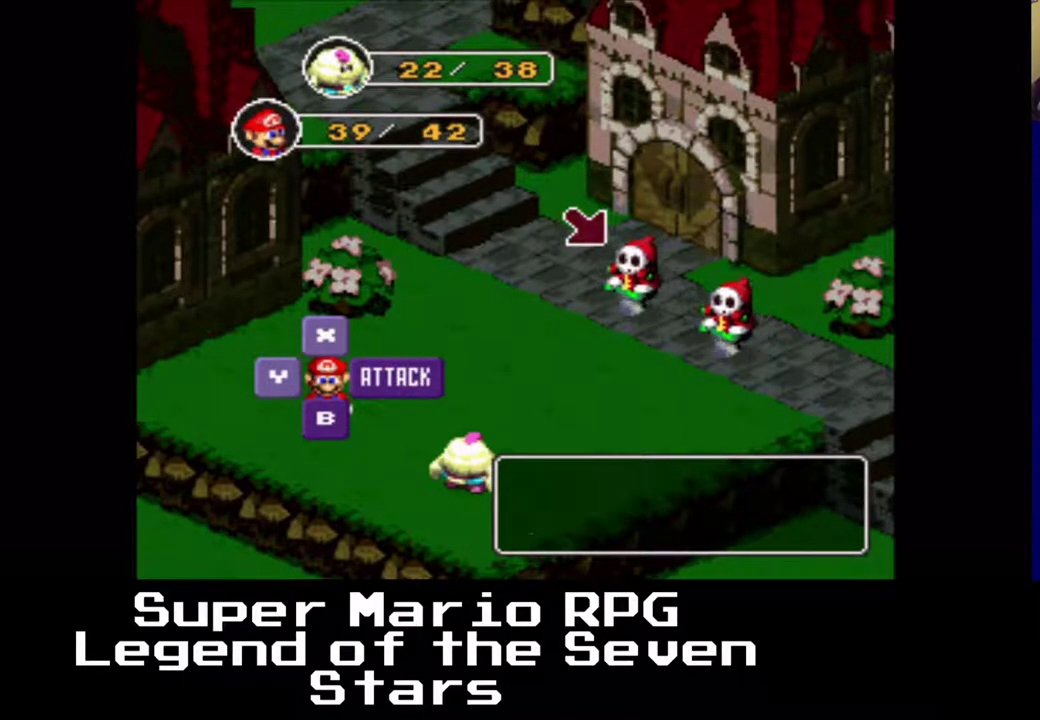
{"buttons": [], "right_stick": "center", "events": []}
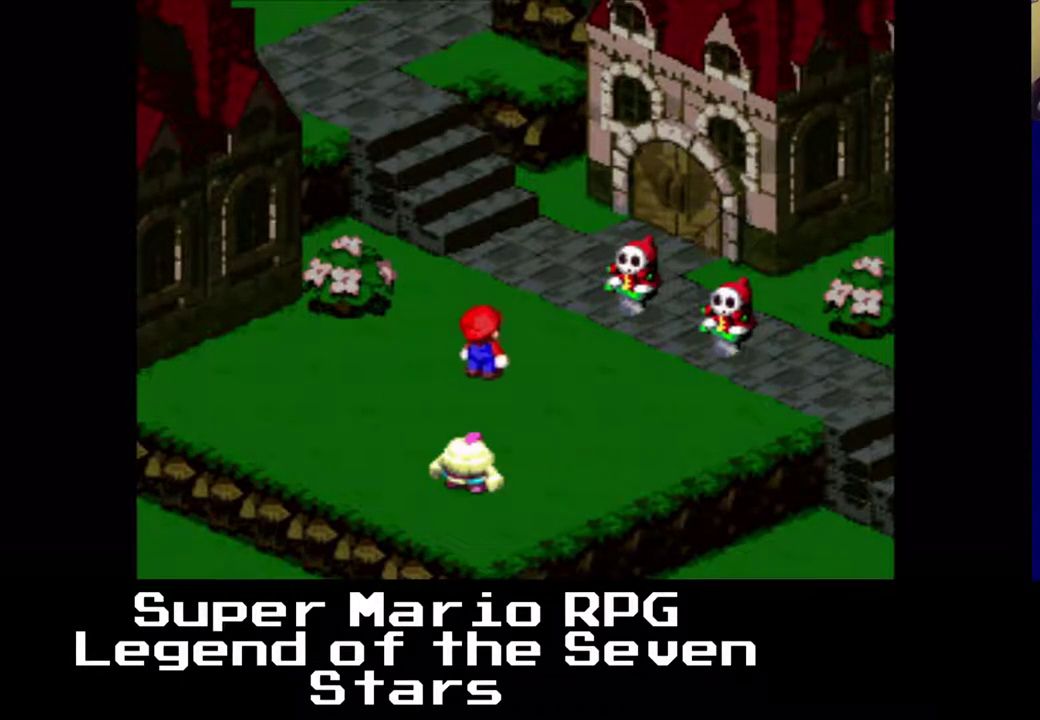
{"buttons": [], "right_stick": "center", "events": [[50, "B", "down"], [167, "B", "up"]]}
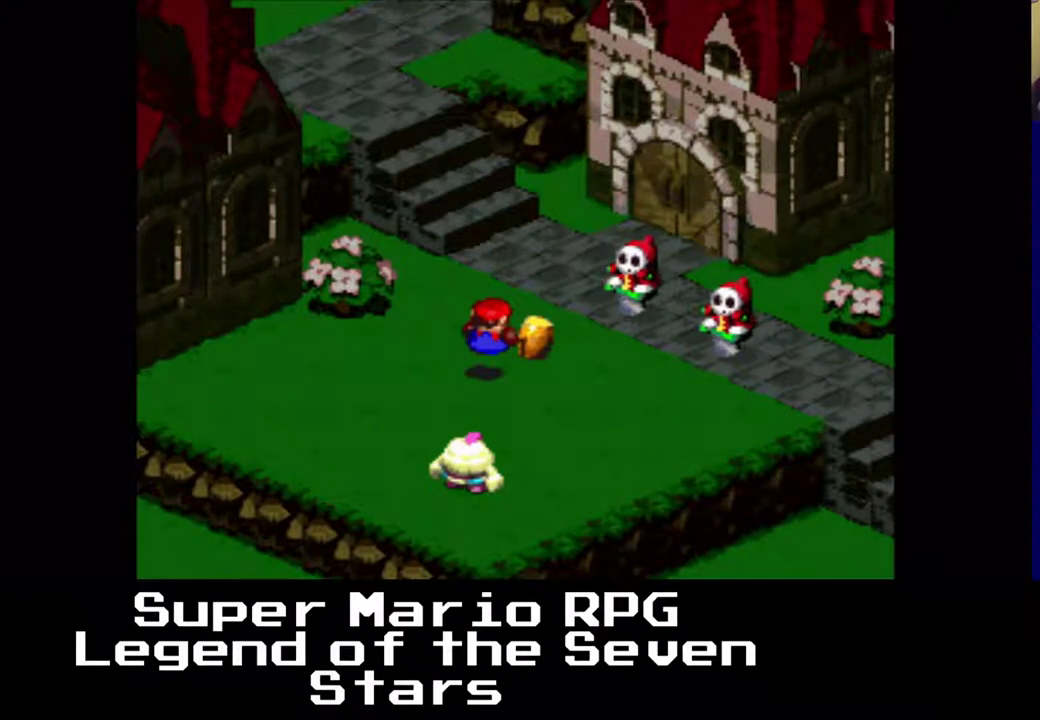
{"buttons": [], "right_stick": "center", "events": []}
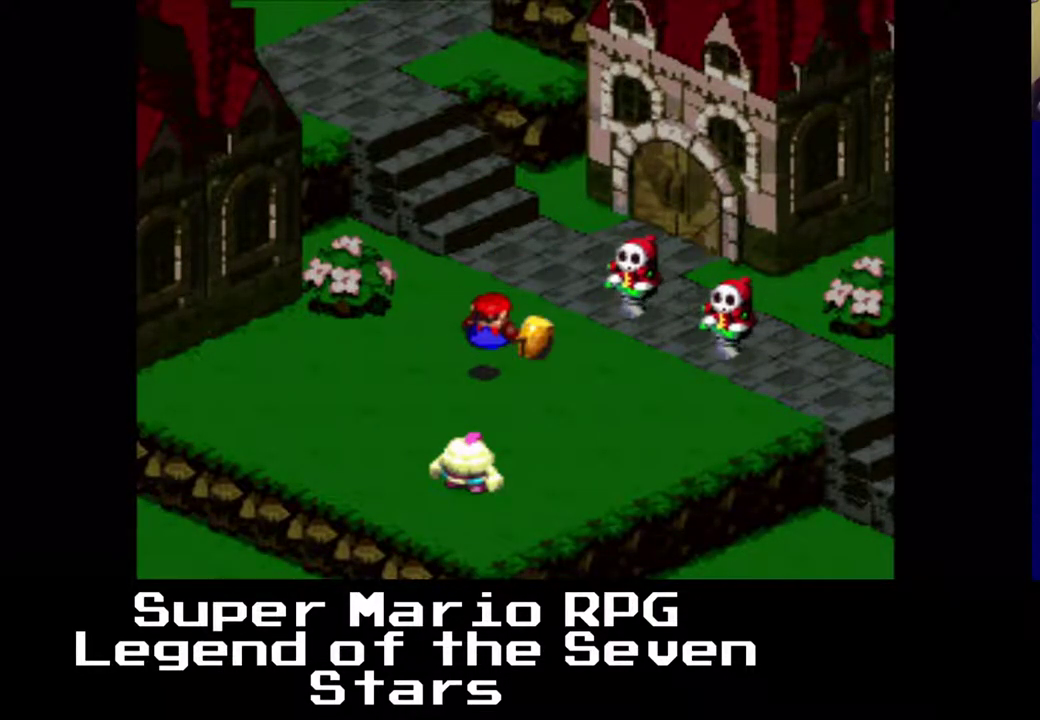
{"buttons": [], "right_stick": "center", "events": []}
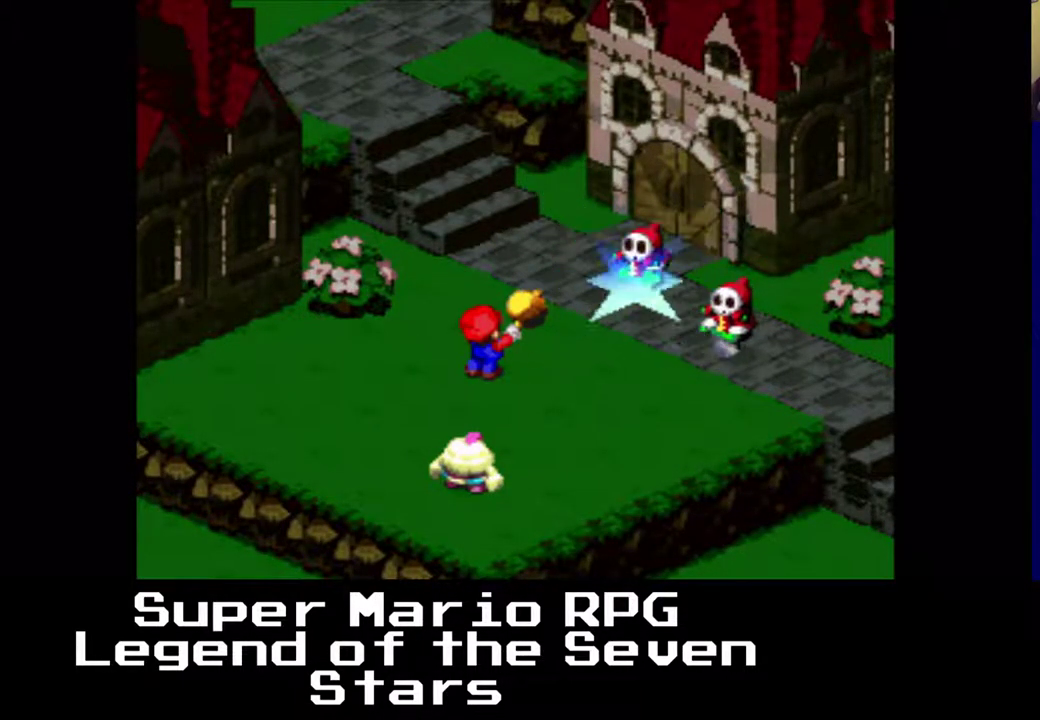
{"buttons": [], "right_stick": "center", "events": []}
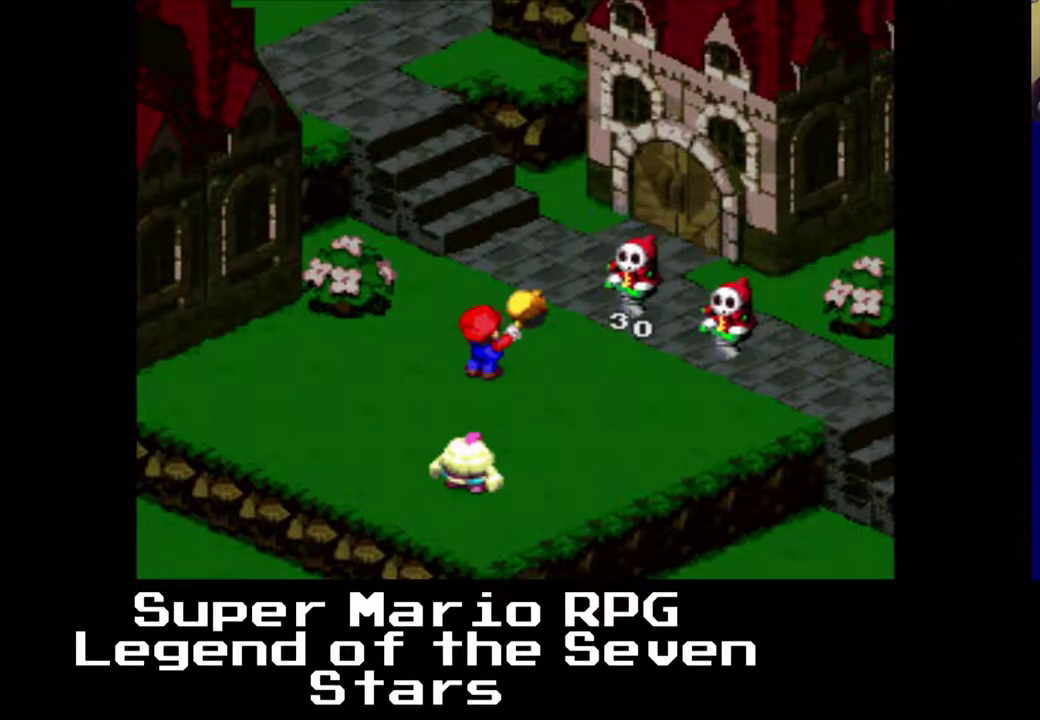
{"buttons": [], "right_stick": "center", "events": []}
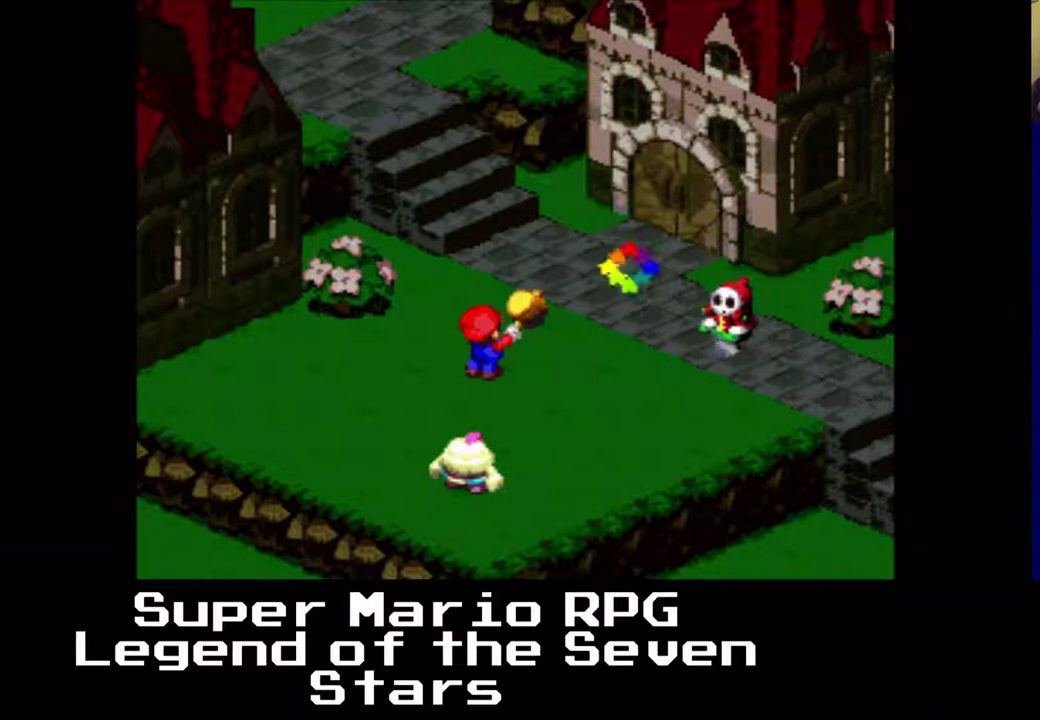
{"buttons": [], "right_stick": "center", "events": []}
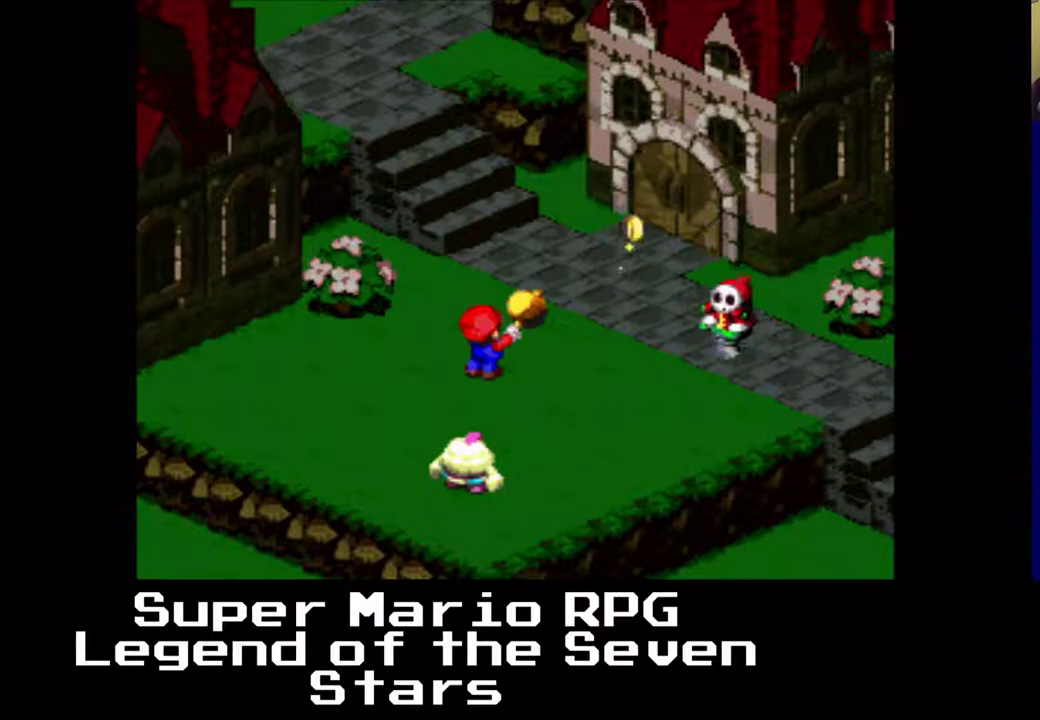
{"buttons": [], "right_stick": "center", "events": []}
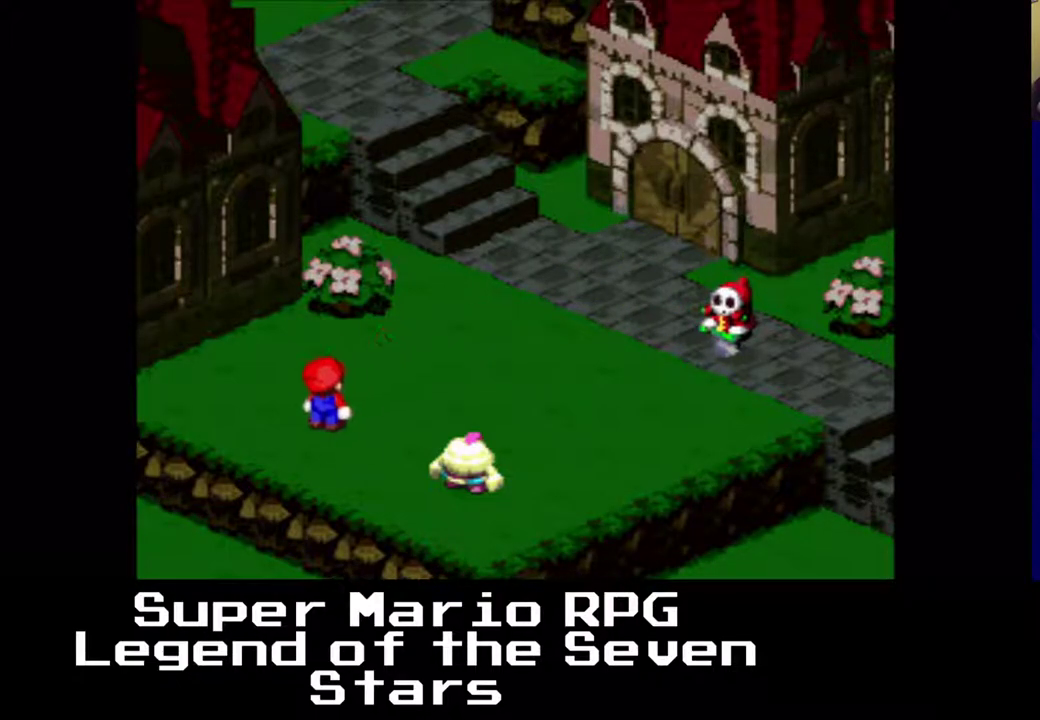
{"buttons": [], "right_stick": "center", "events": []}
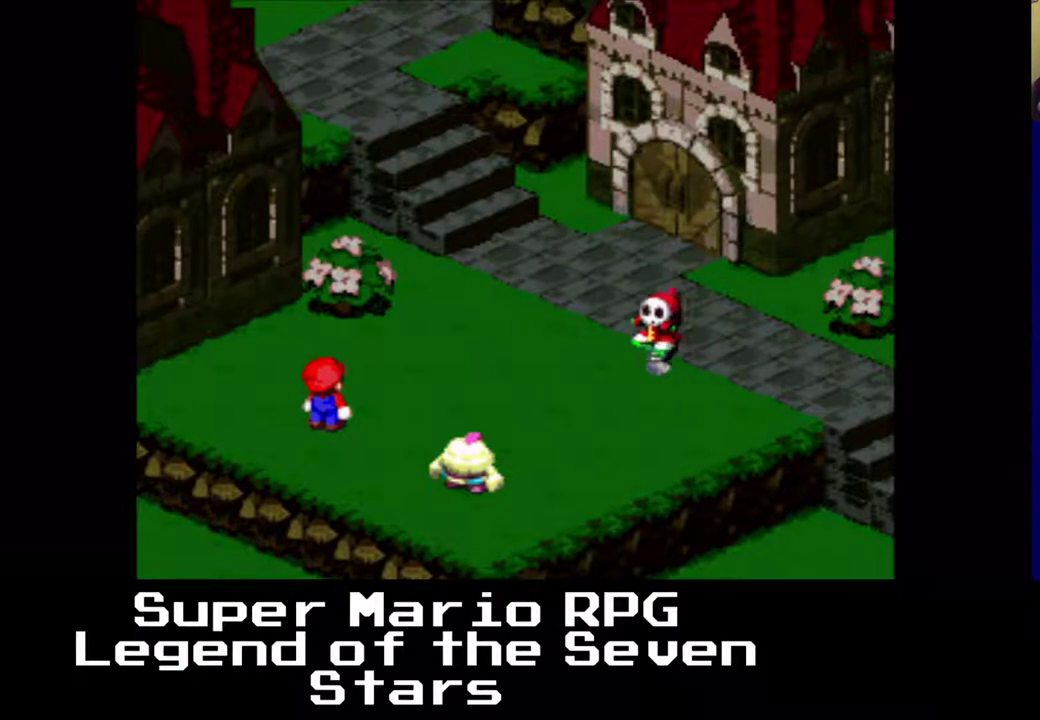
{"buttons": [], "right_stick": "center", "events": []}
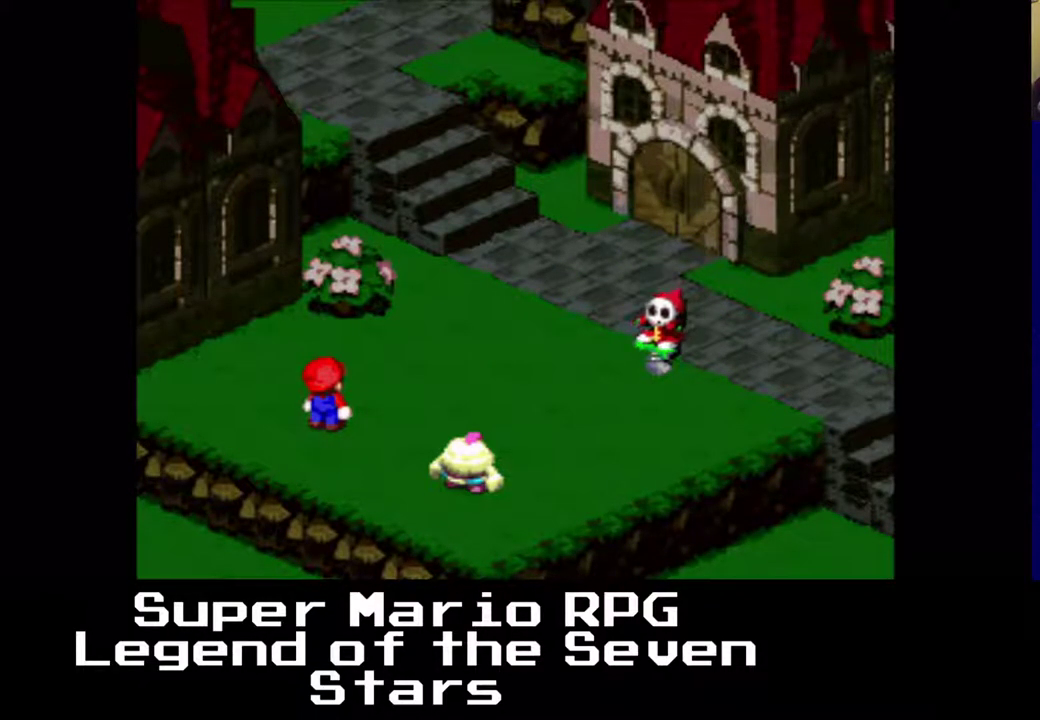
{"buttons": [], "right_stick": "center", "events": []}
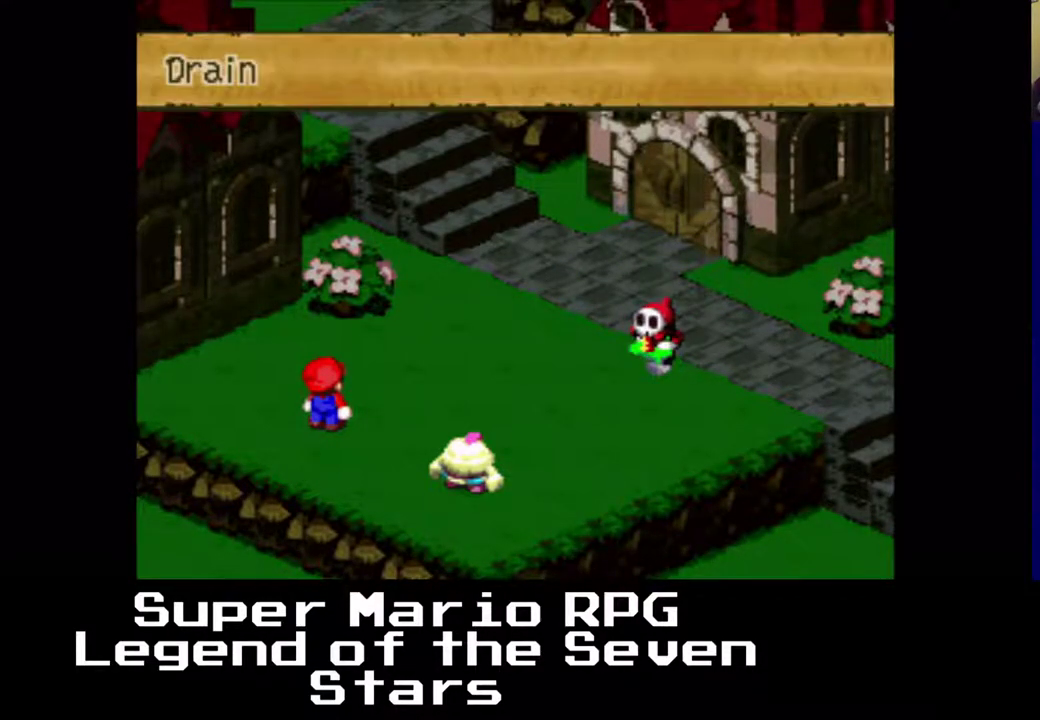
{"buttons": [], "right_stick": "center", "events": [[167, "B", "down"], [350, "B", "up"]]}
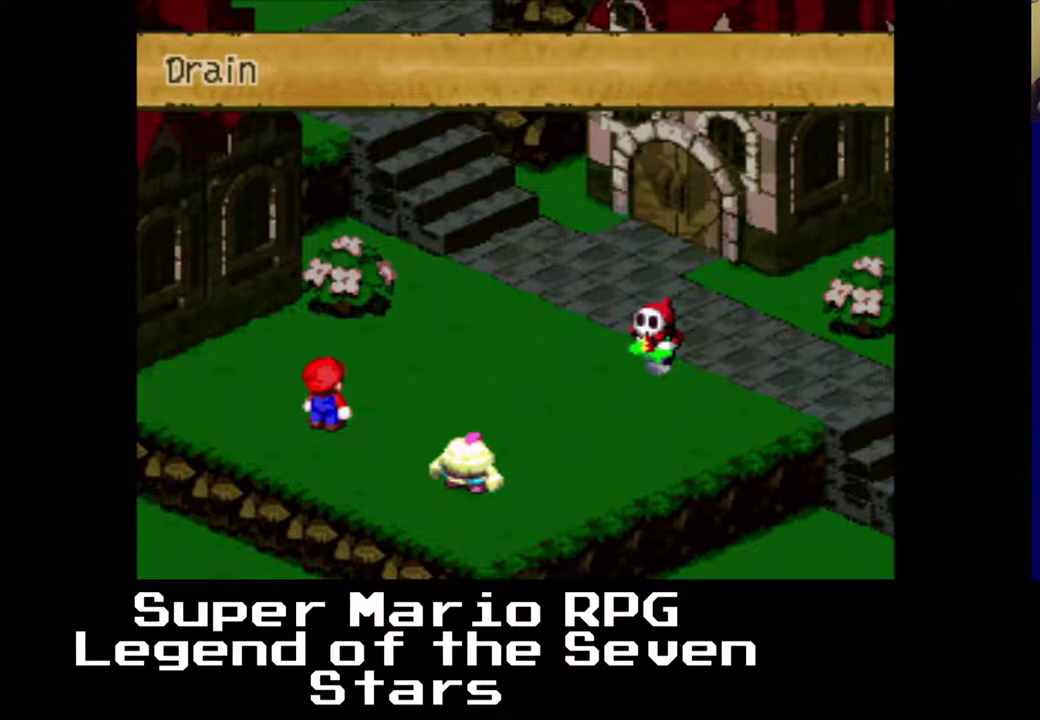
{"buttons": [], "right_stick": "center", "events": [[150, "B", "down"], [317, "B", "up"]]}
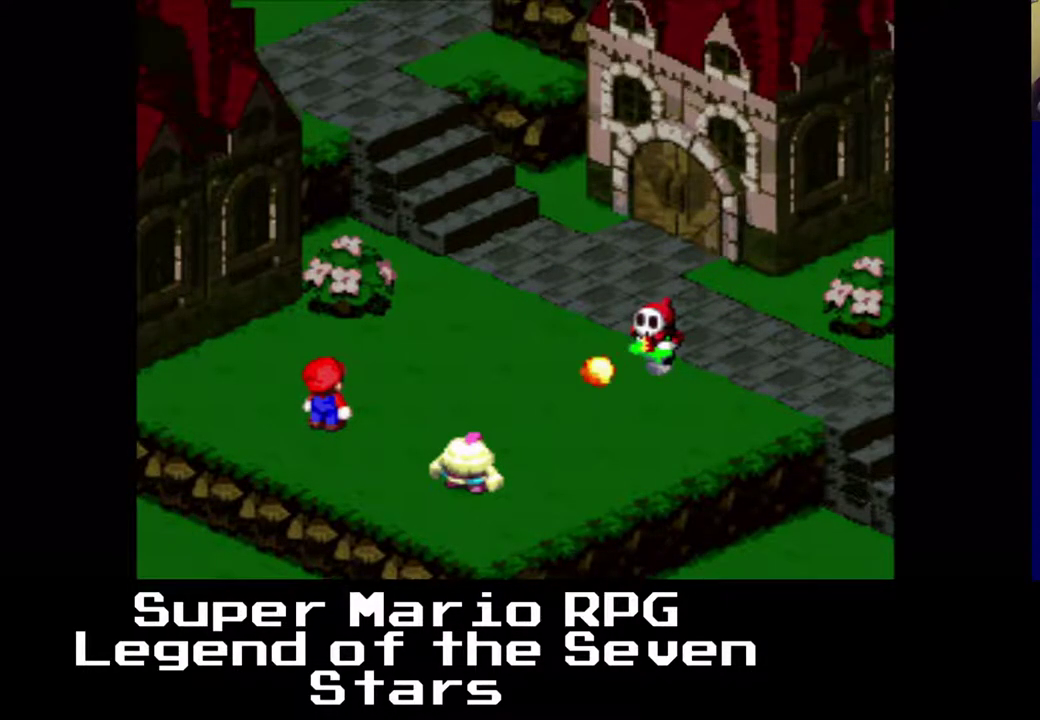
{"buttons": [], "right_stick": "center", "events": [[100, "B", "down"], [350, "B", "up"]]}
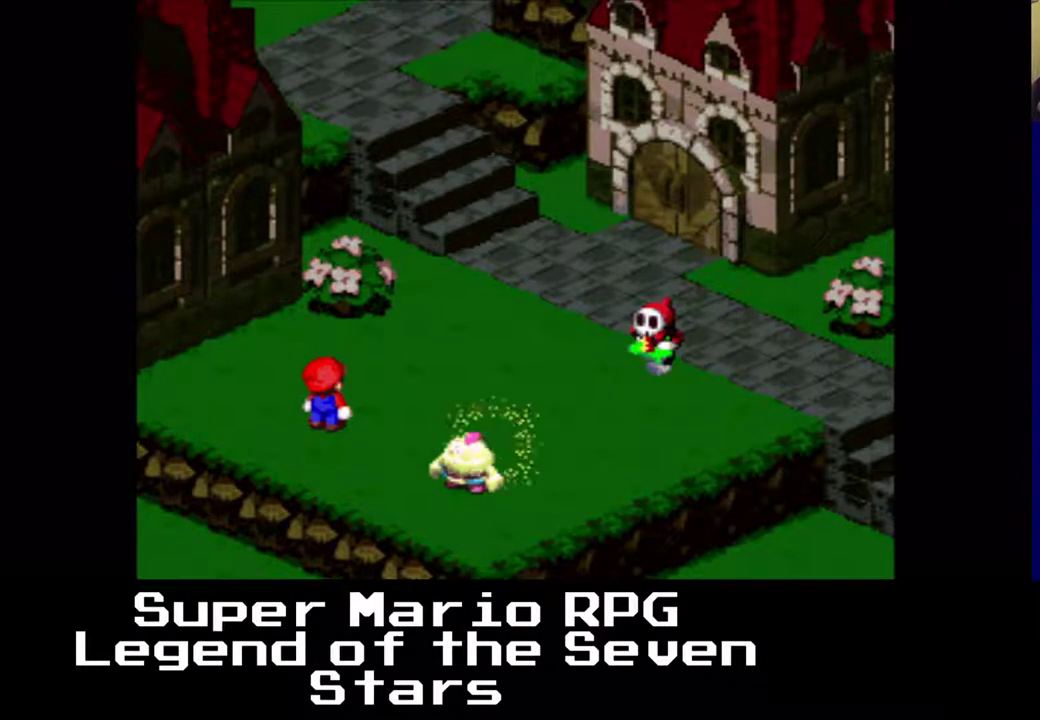
{"buttons": [], "right_stick": "center", "events": []}
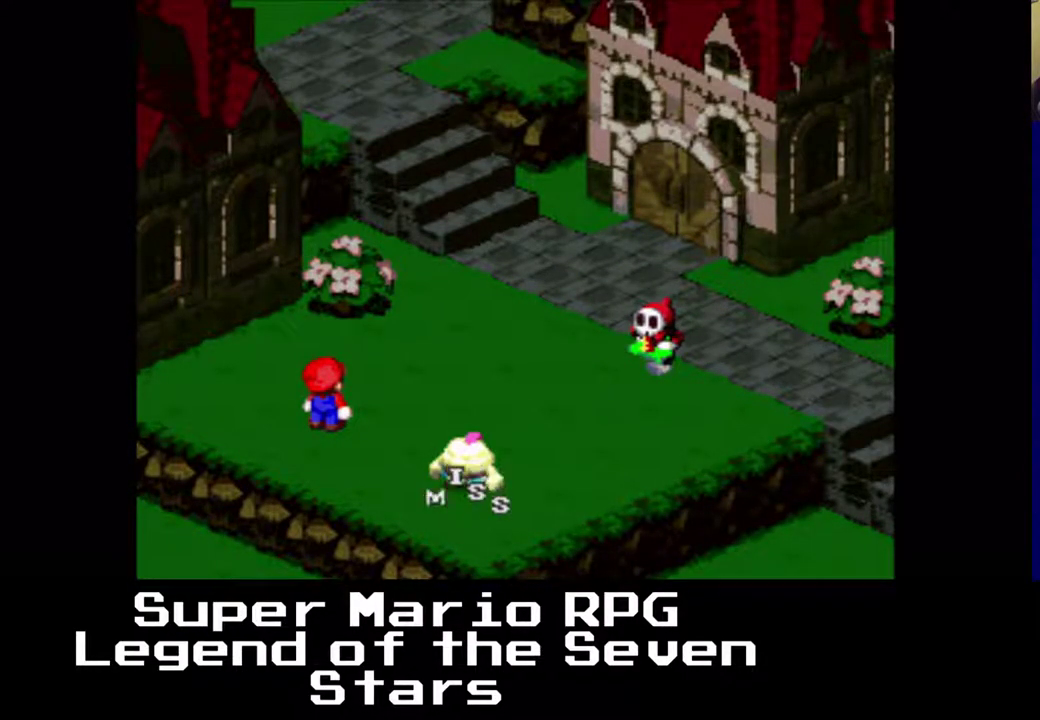
{"buttons": [], "right_stick": "center", "events": [[133, "B", "down"], [267, "B", "up"]]}
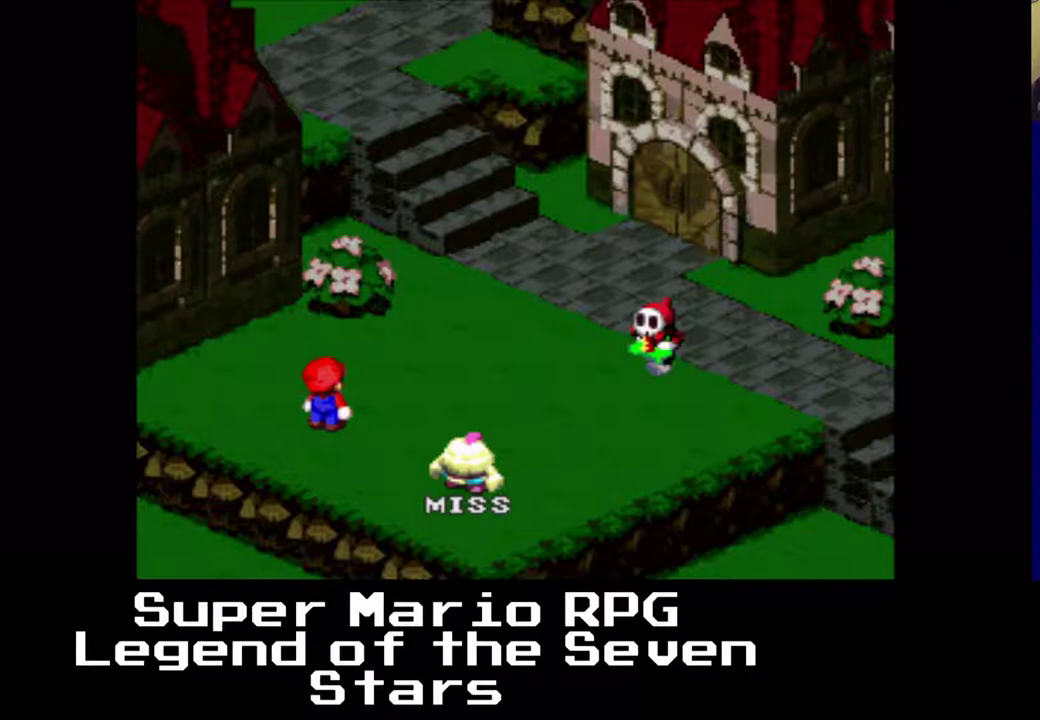
{"buttons": [], "right_stick": "center", "events": []}
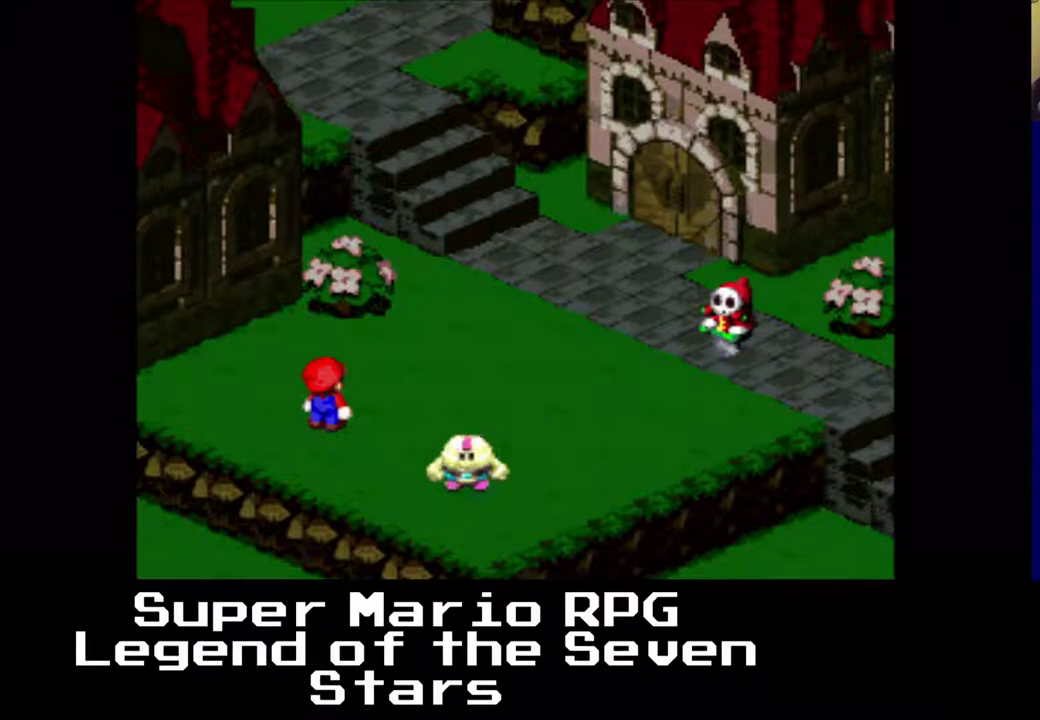
{"buttons": [], "right_stick": "center", "events": [[100, "B", "down"], [267, "B", "up"]]}
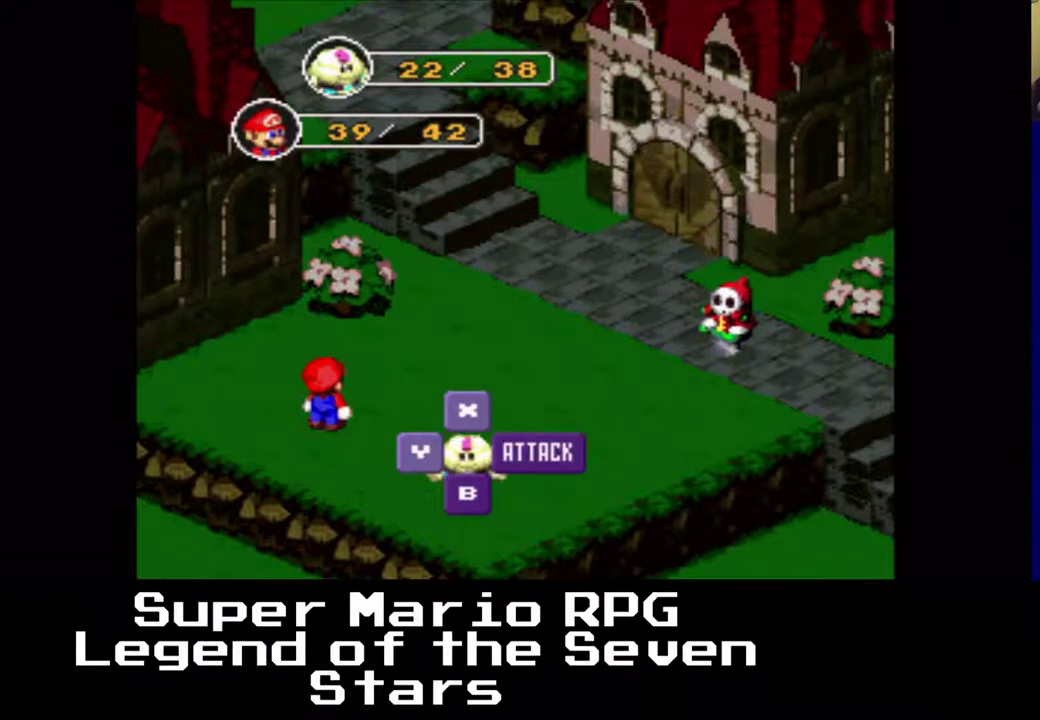
{"buttons": [], "right_stick": "center", "events": [[17, "B", "down"], [150, "B", "up"]]}